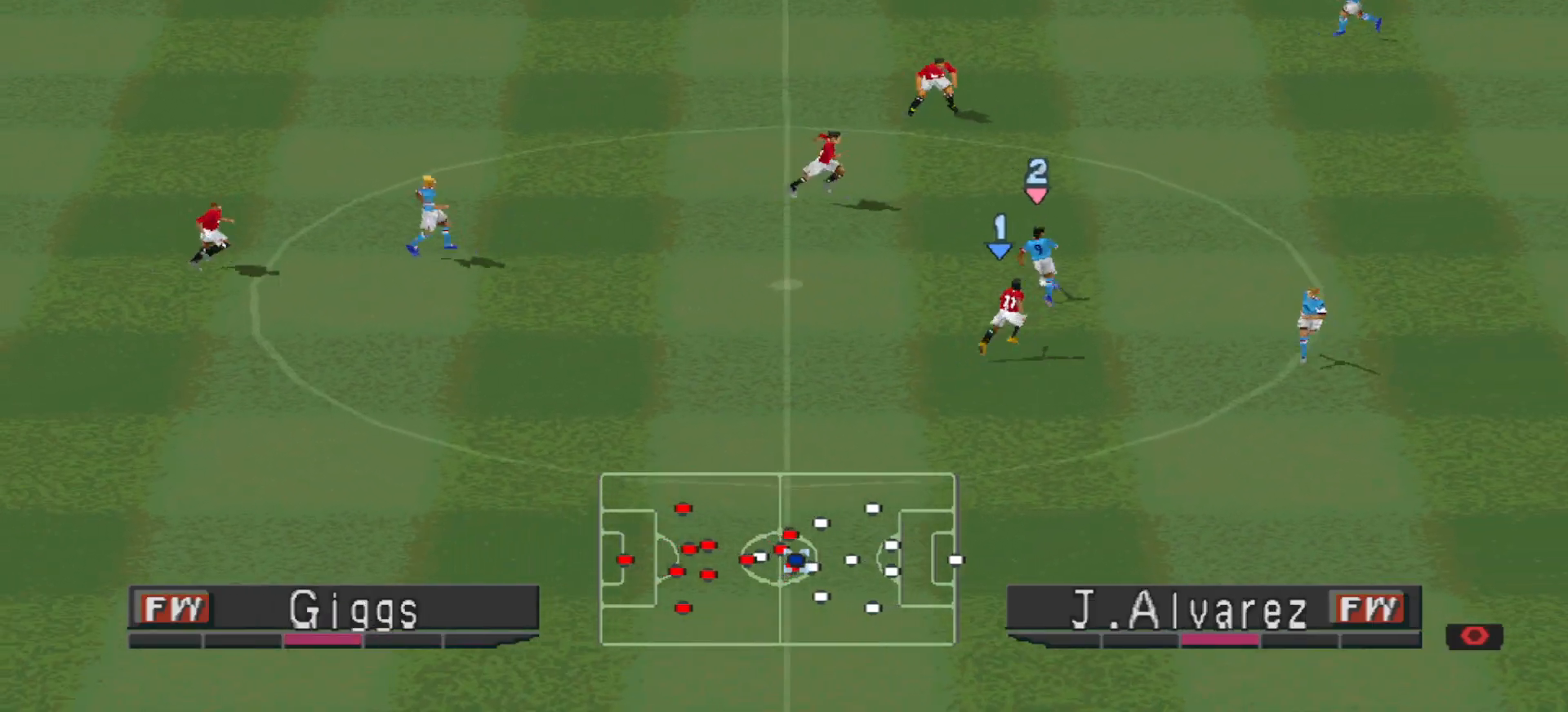
Gameplay with a controller (PlayStation layout); each line is a JSON object with the inputs held at the frame after it. "events" lists button and stick changes between this image and that frame as [ms after this image, input, new state], when the widget could be followed in between. Not read: left_stick right_stick.
{"buttons": ["CROSS", "SQUARE", "L1", "R1"], "events": [[133, "L1", "up"], [433, "L1", "down"]]}
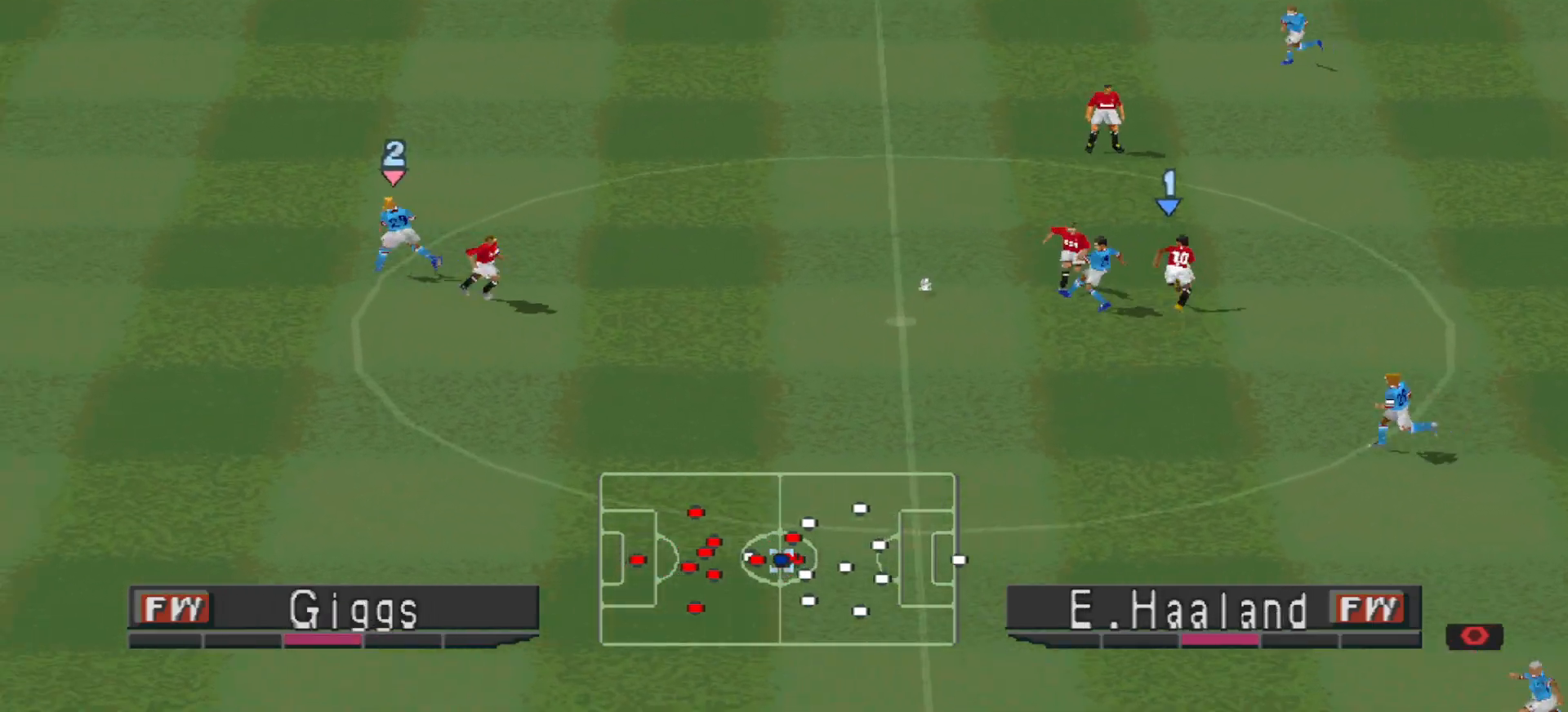
{"buttons": ["CROSS", "SQUARE", "L1", "R1"], "events": [[67, "L1", "up"], [467, "L1", "down"]]}
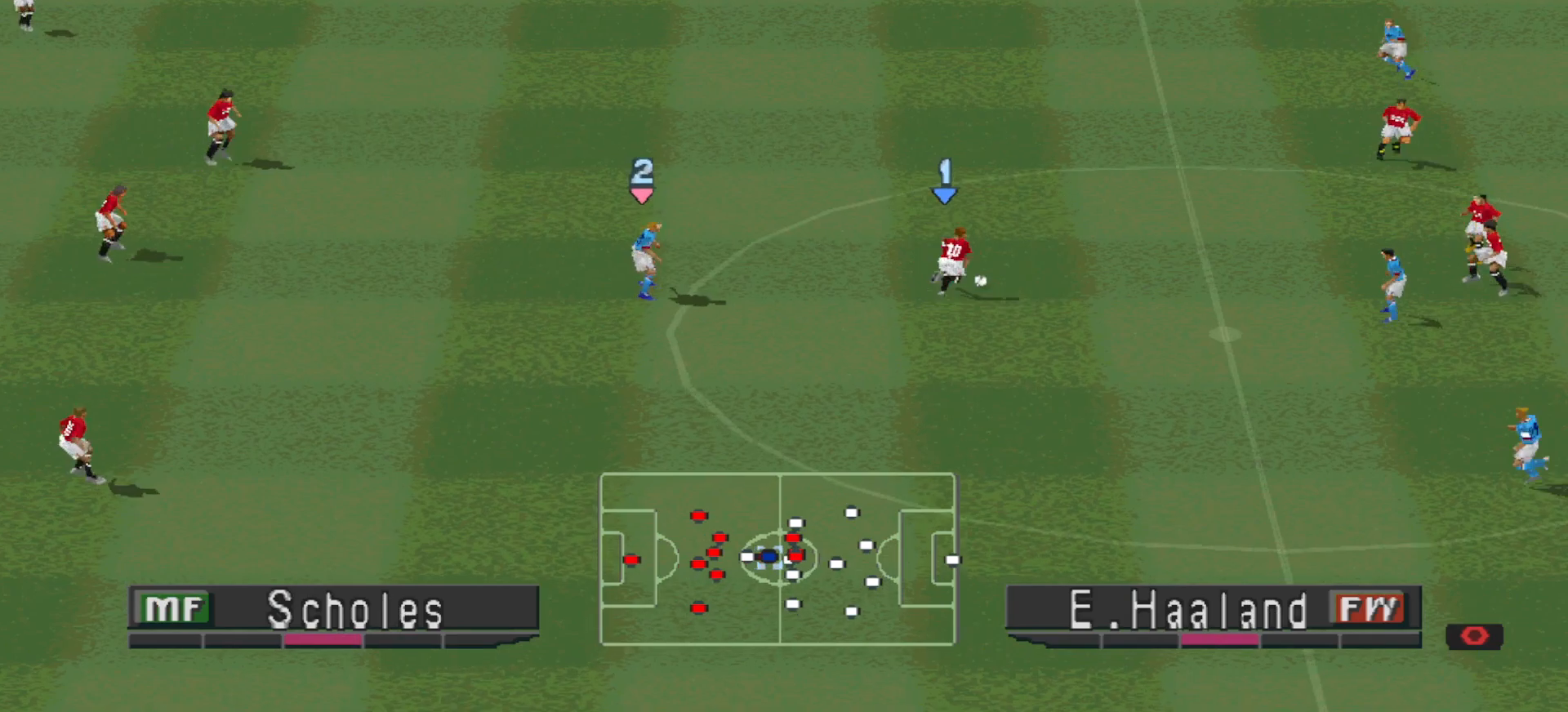
{"buttons": ["DPAD_RIGHT"], "events": [[100, "CROSS", "up"], [100, "L1", "up"], [100, "R1", "up"], [100, "SQUARE", "up"], [167, "DPAD_RIGHT", "down"], [167, "DPAD_UP", "down"], [500, "DPAD_UP", "up"]]}
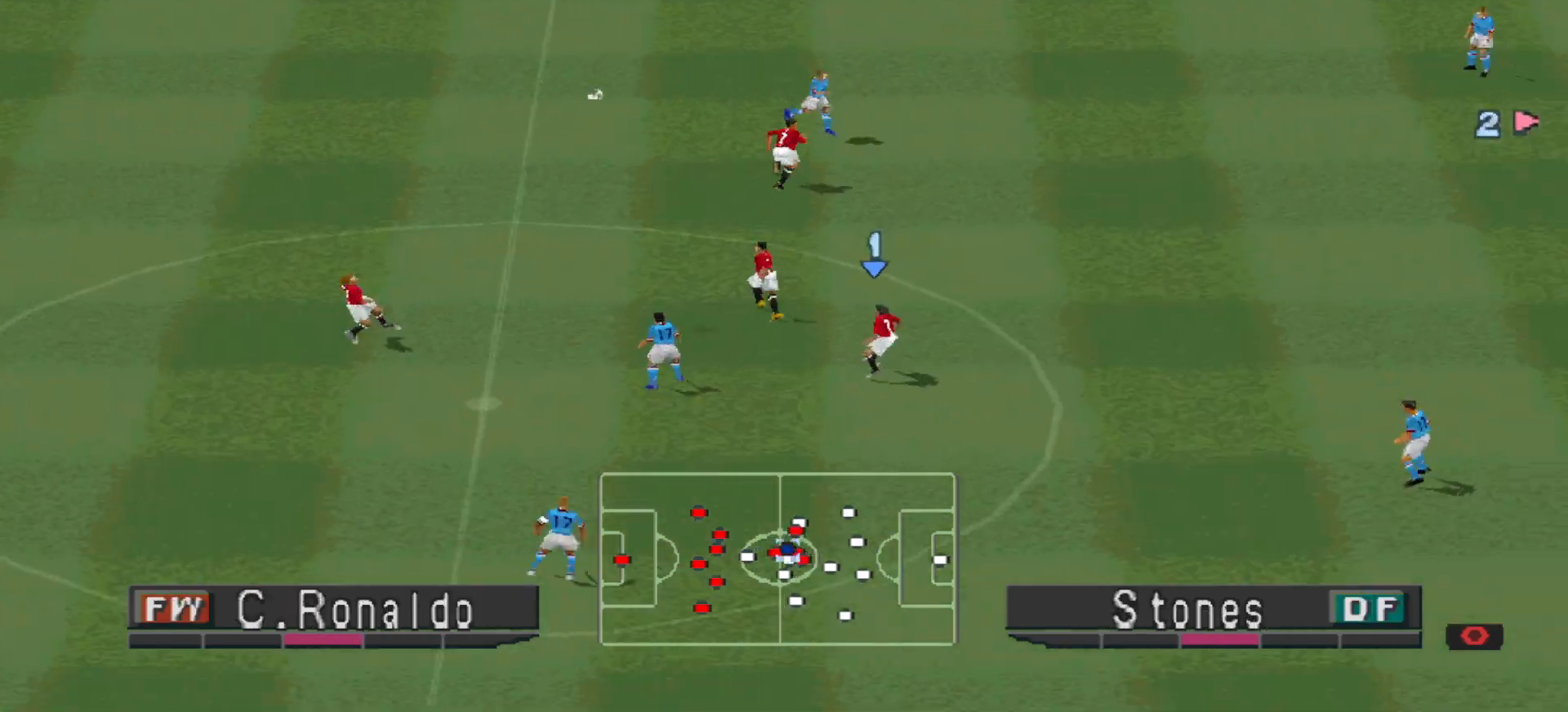
{"buttons": ["R1", "DPAD_RIGHT"], "events": [[100, "R1", "down"]]}
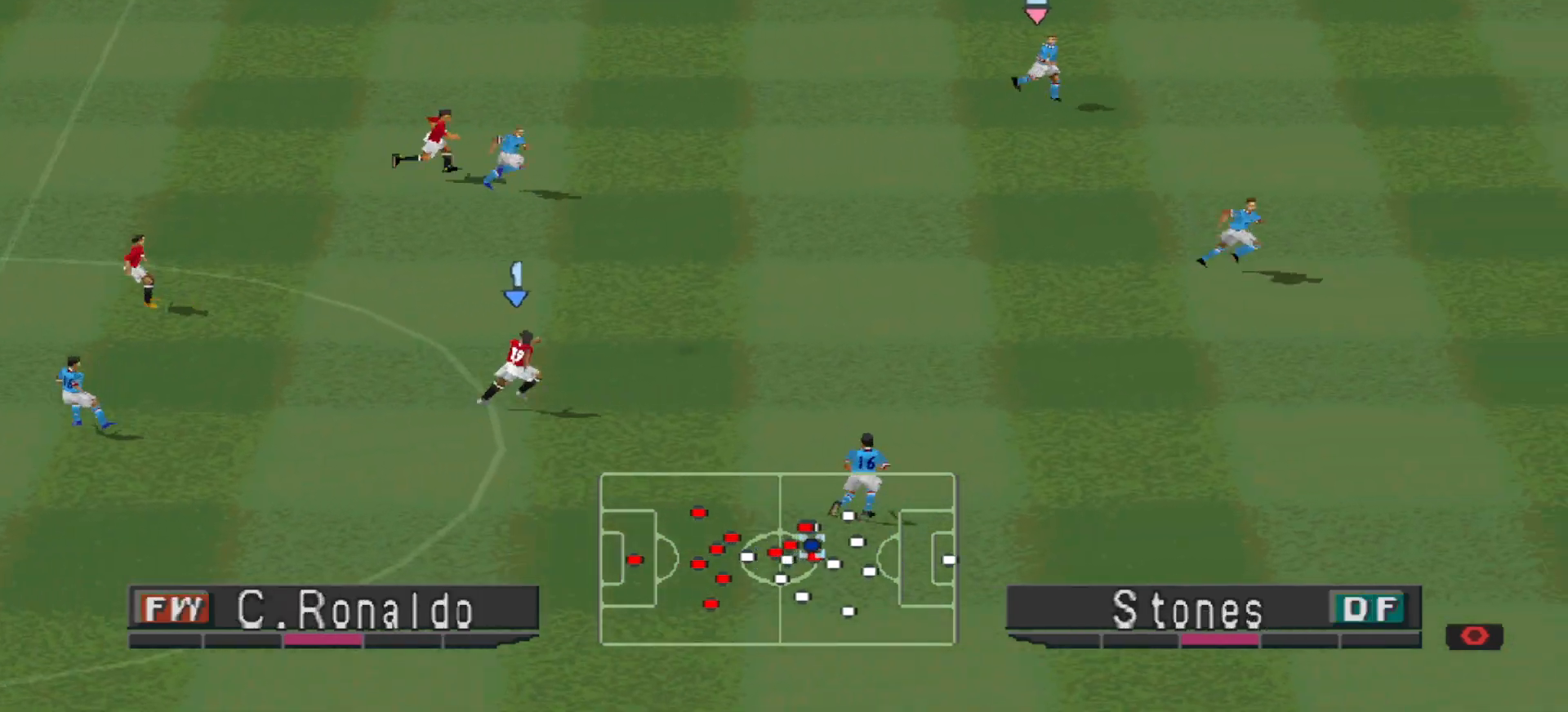
{"buttons": ["R1", "DPAD_RIGHT"], "events": [[167, "R1", "up"], [333, "R1", "down"]]}
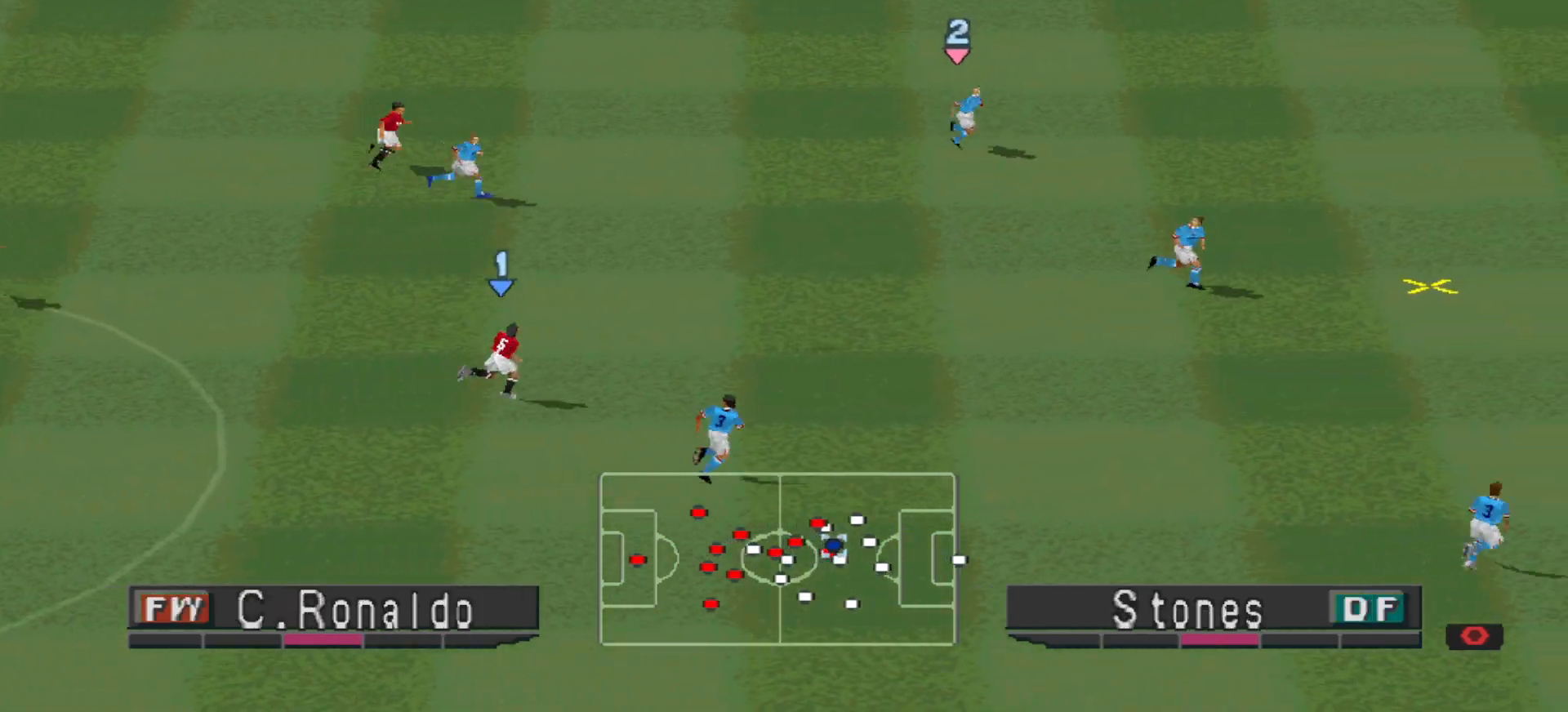
{"buttons": ["R1", "DPAD_RIGHT"], "events": [[233, "DPAD_UP", "down"], [300, "R1", "up"], [333, "DPAD_UP", "up"], [467, "R1", "down"]]}
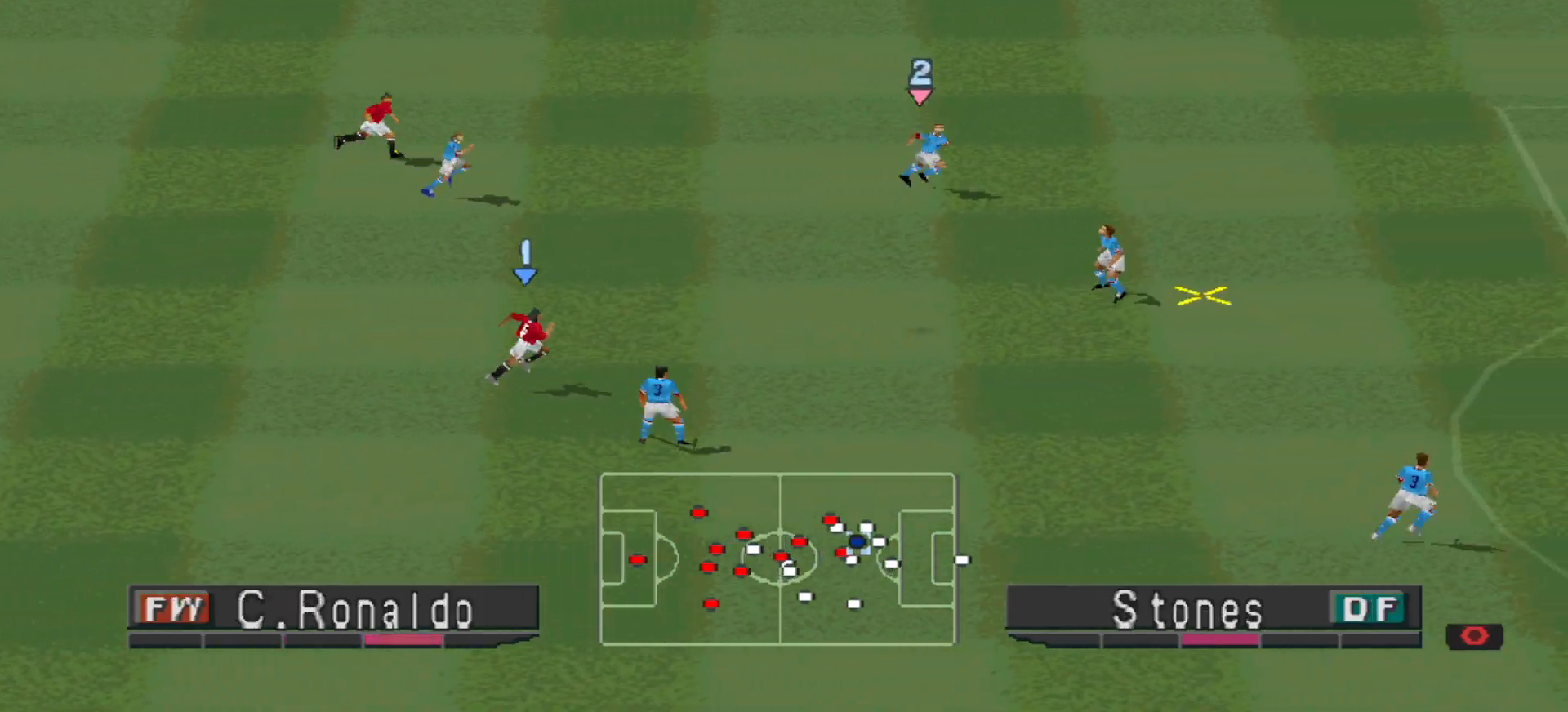
{"buttons": ["CROSS", "R1", "DPAD_UP", "DPAD_RIGHT"], "events": [[167, "CROSS", "down"], [333, "DPAD_UP", "down"], [400, "R1", "up"], [433, "R1", "down"]]}
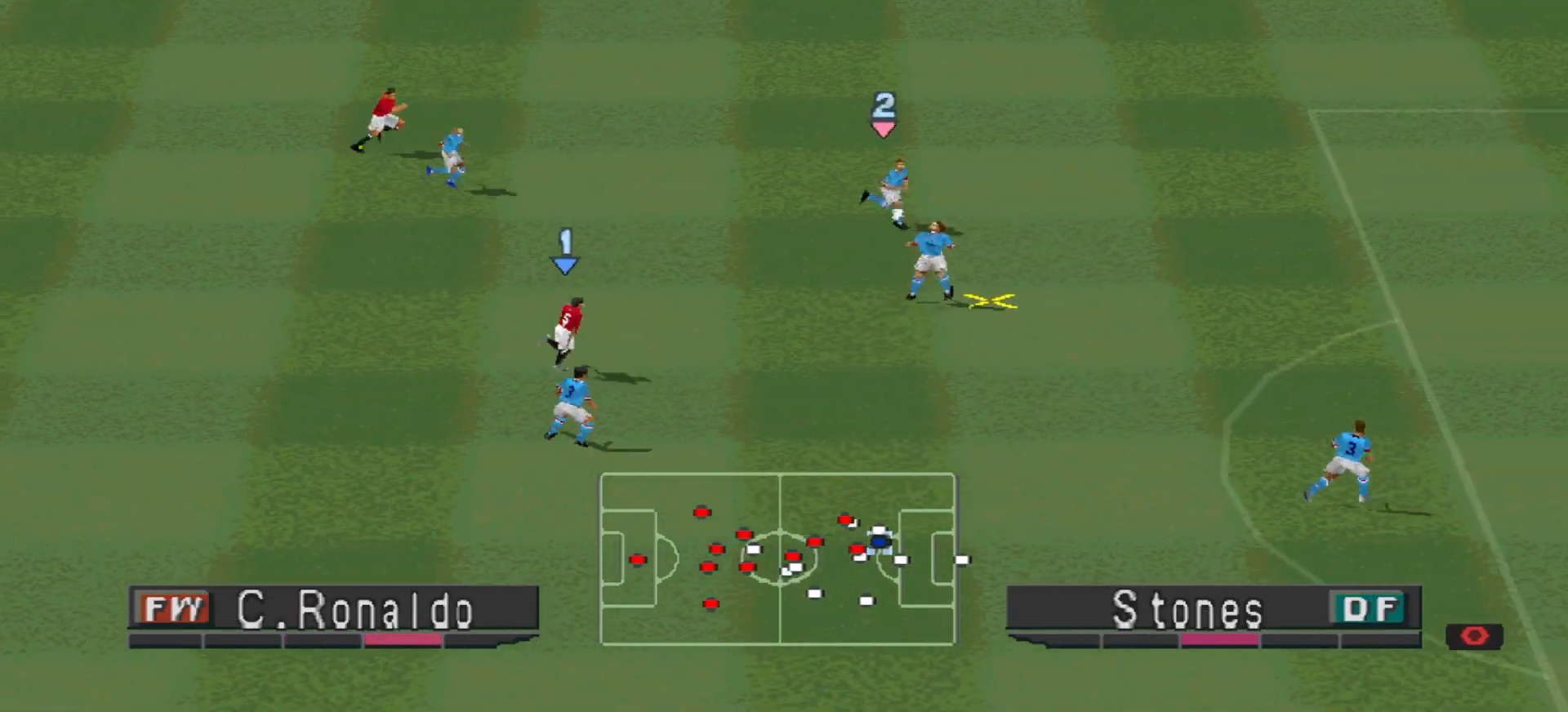
{"buttons": ["CROSS"], "events": [[33, "DPAD_RIGHT", "up"], [67, "DPAD_UP", "up"], [167, "R1", "up"]]}
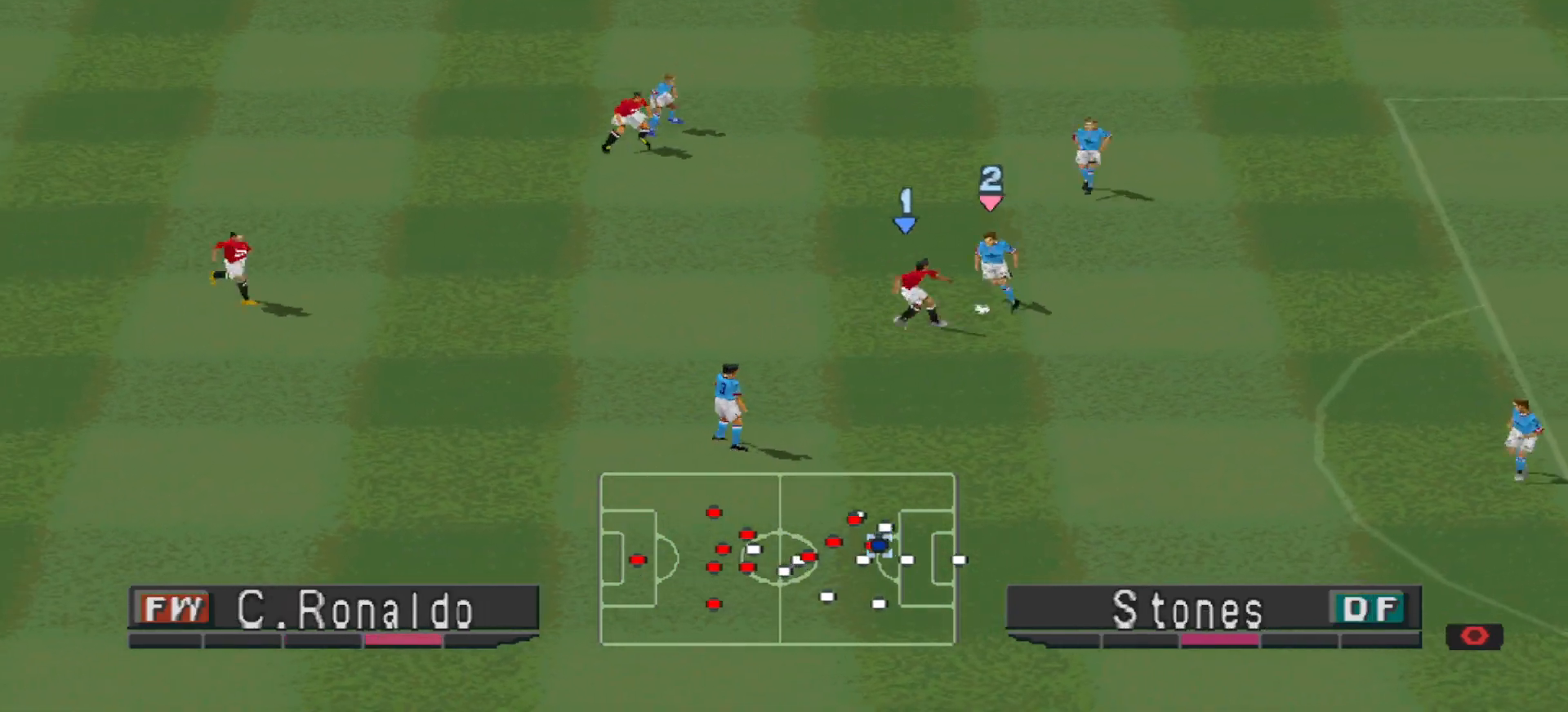
{"buttons": ["DPAD_RIGHT"], "events": [[133, "R1", "down"], [400, "CROSS", "up"], [400, "DPAD_RIGHT", "down"], [400, "R1", "up"]]}
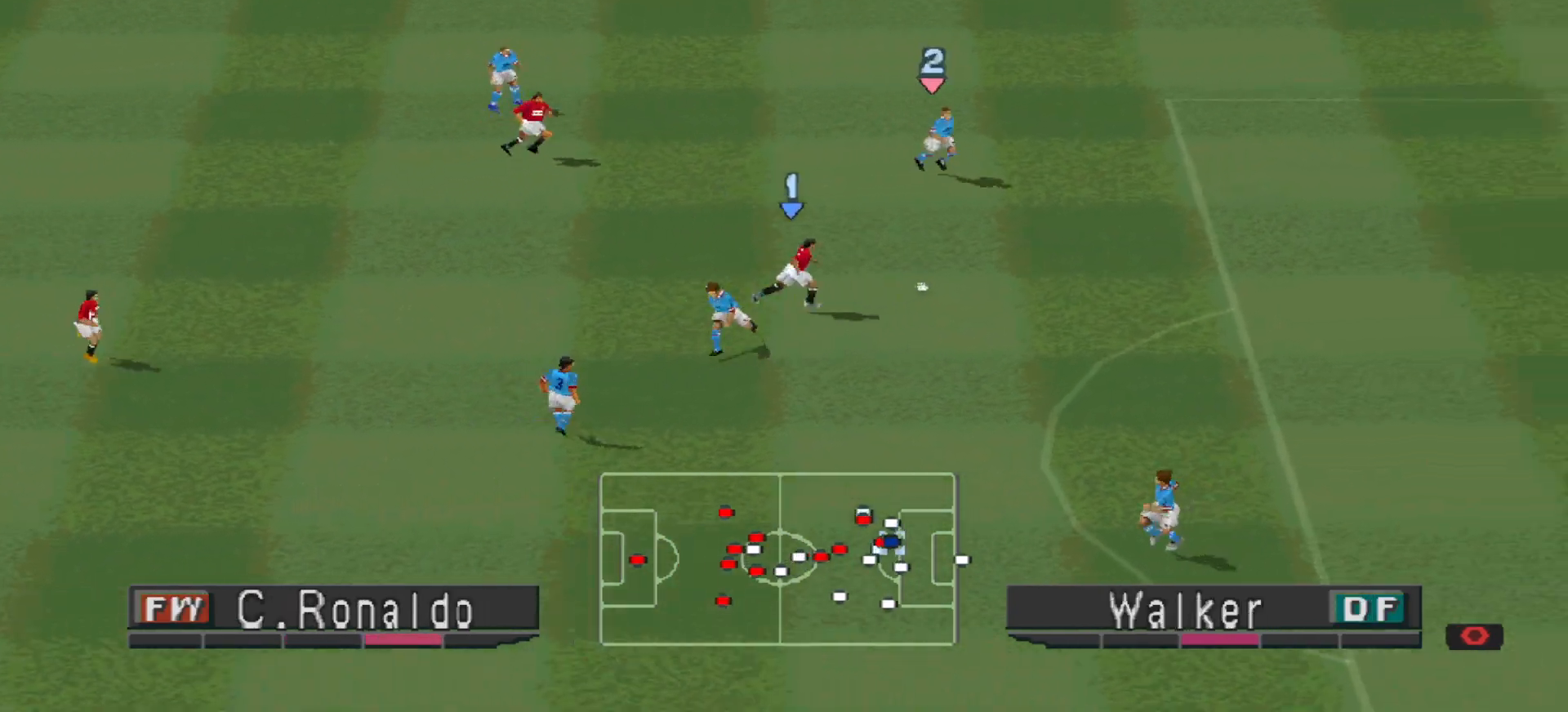
{"buttons": ["DPAD_DOWN", "DPAD_RIGHT"], "events": [[33, "R1", "down"], [100, "DPAD_DOWN", "down"], [167, "R1", "up"]]}
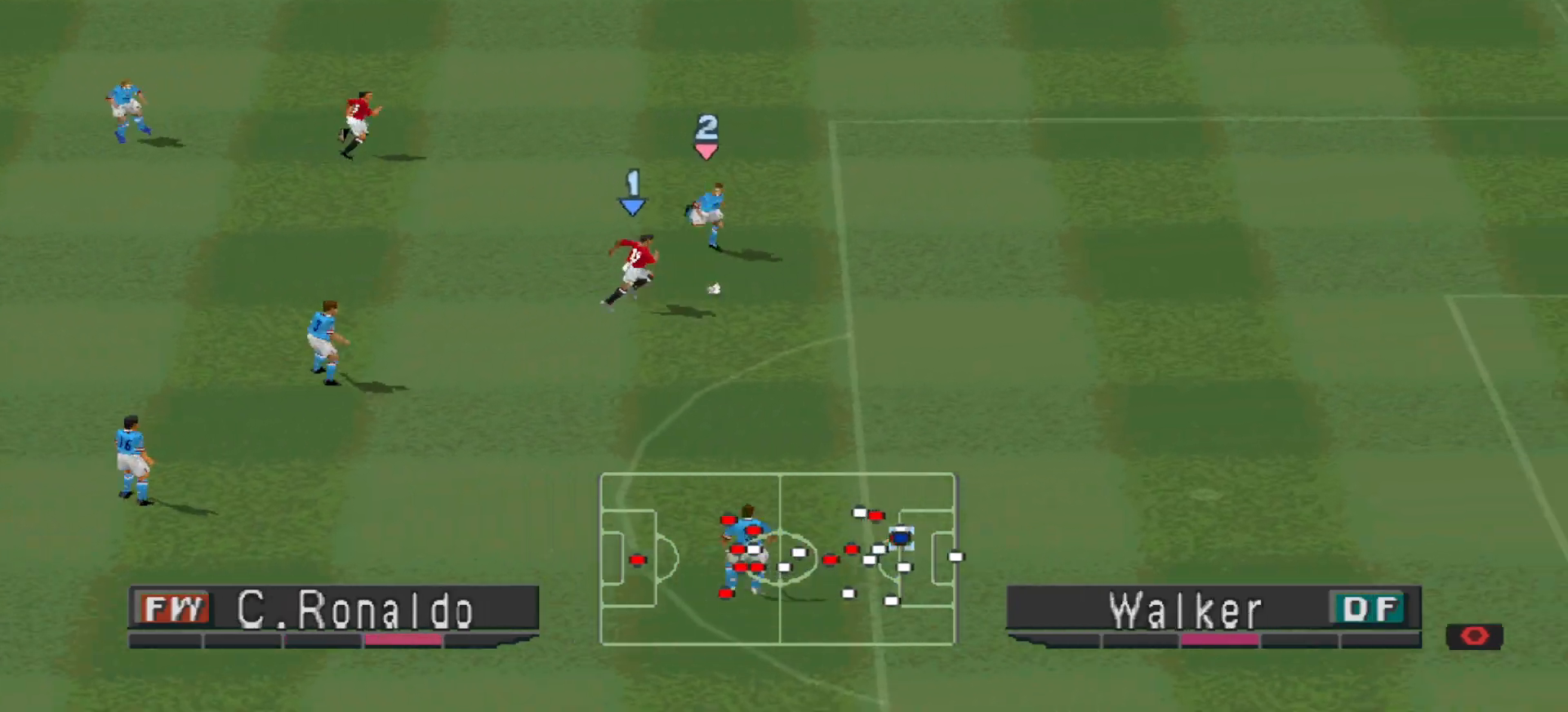
{"buttons": ["DPAD_DOWN", "DPAD_RIGHT"], "events": []}
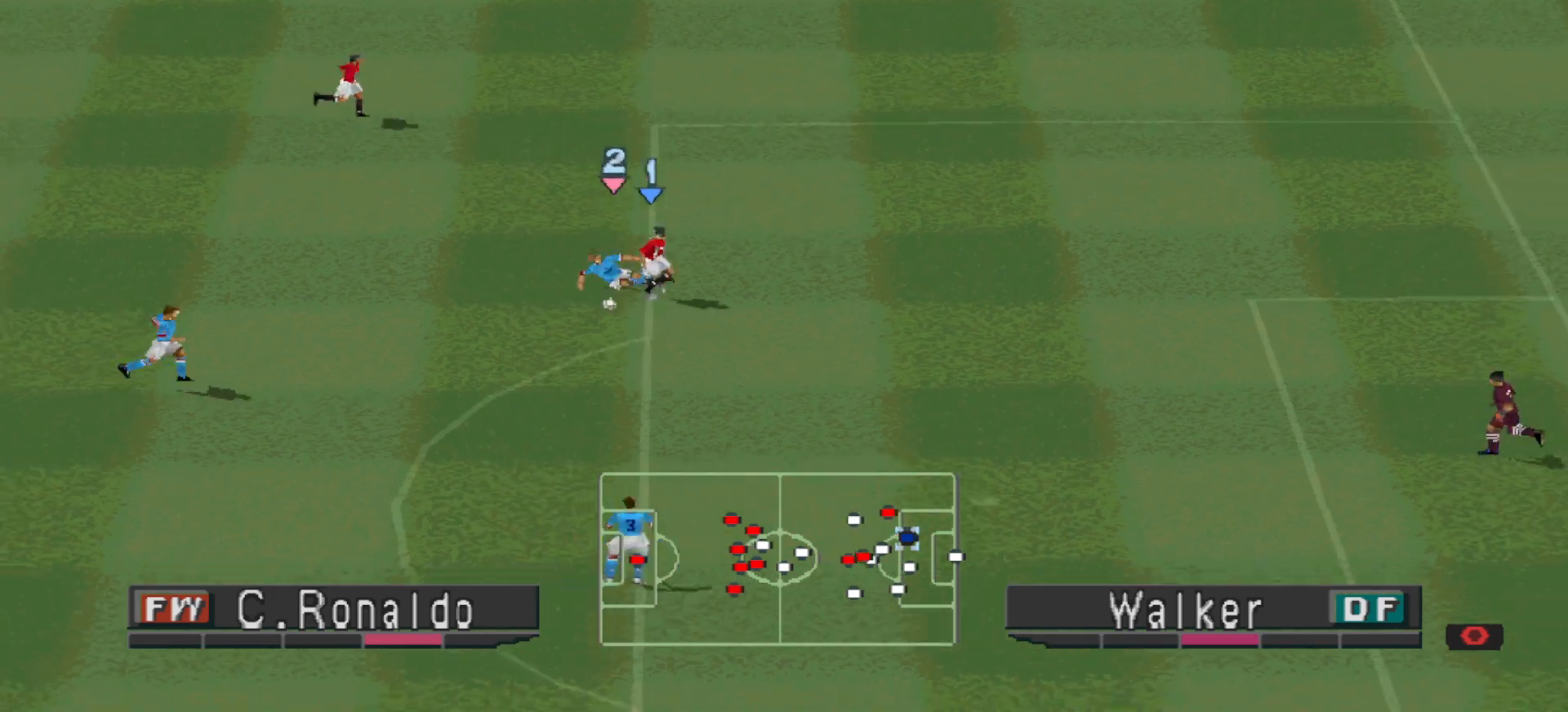
{"buttons": ["R1", "DPAD_DOWN", "DPAD_LEFT"], "events": [[200, "DPAD_RIGHT", "up"], [300, "DPAD_LEFT", "down"], [367, "R1", "down"]]}
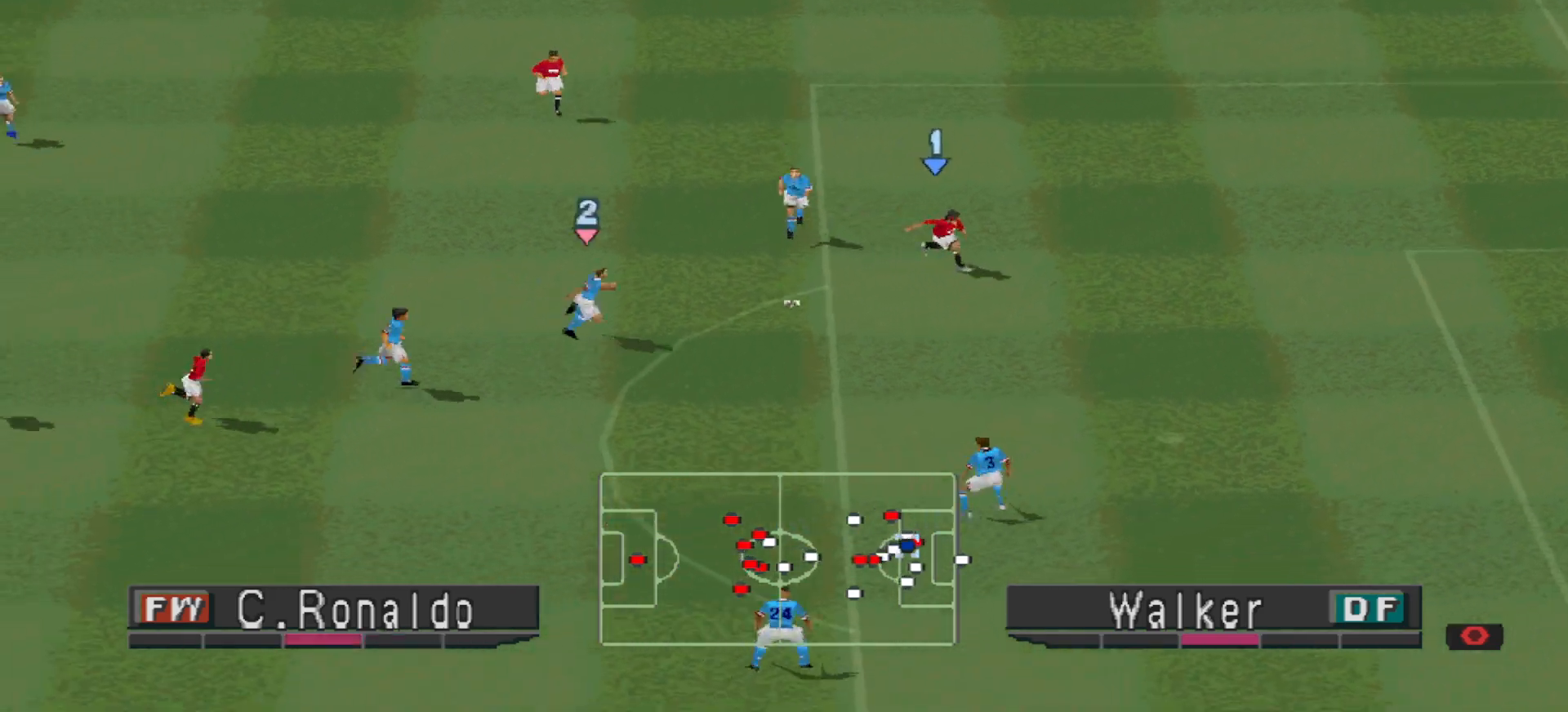
{"buttons": ["CROSS", "SQUARE", "R1"]}
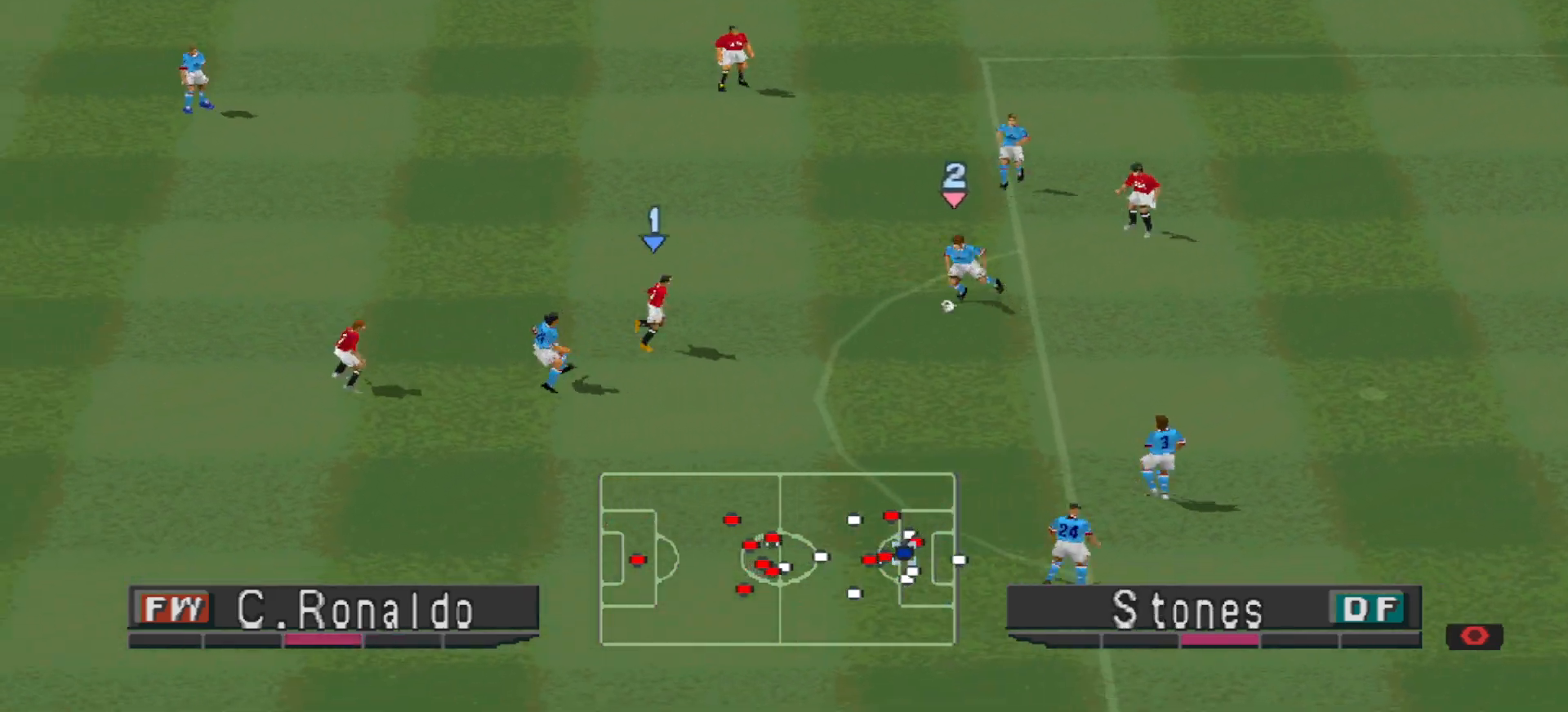
{"buttons": ["CROSS", "SQUARE", "R1"], "events": []}
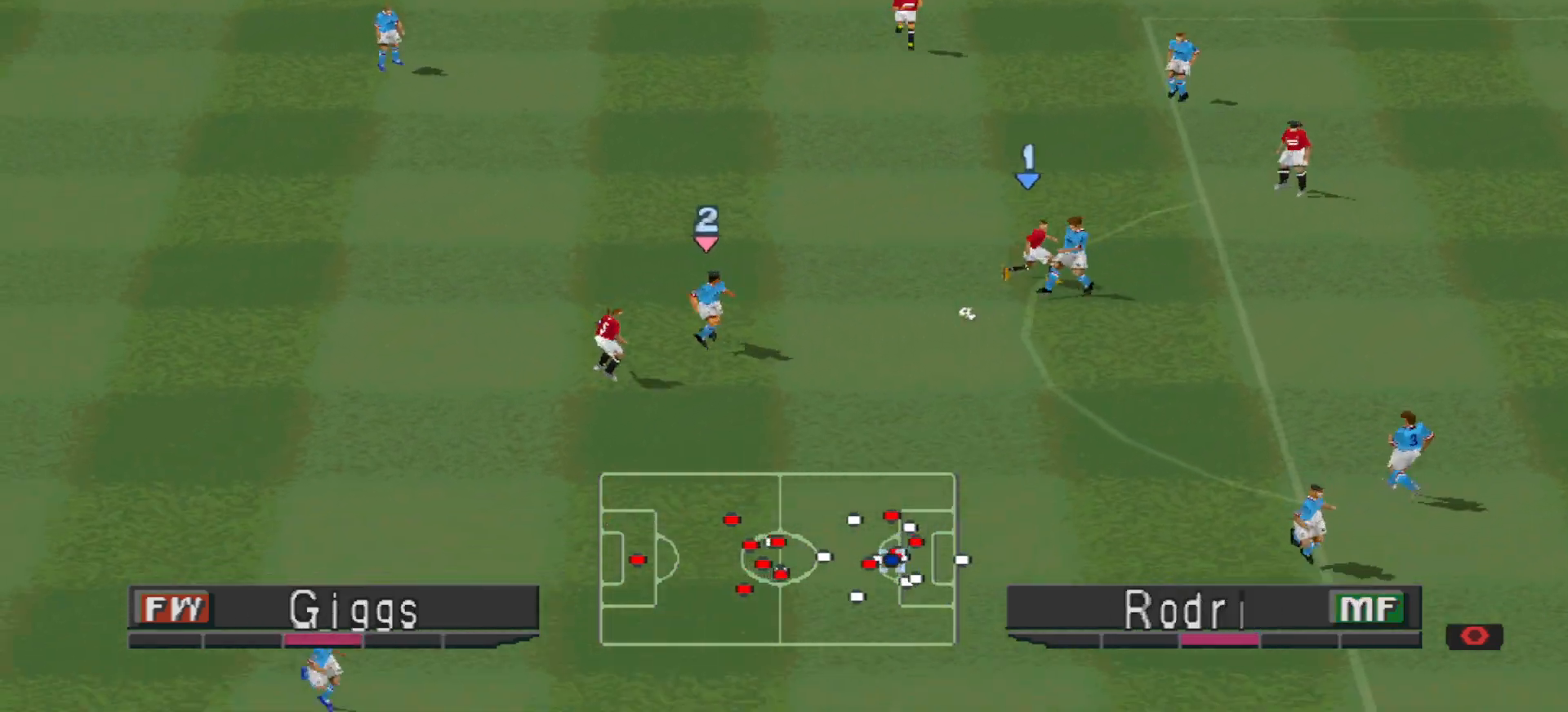
{"buttons": ["CROSS", "R1", "DPAD_DOWN", "DPAD_RIGHT"], "events": [[100, "CROSS", "up"], [100, "DPAD_DOWN", "down"], [100, "DPAD_RIGHT", "down"], [100, "R1", "up"], [100, "SQUARE", "up"], [200, "DPAD_RIGHT", "up"], [233, "DPAD_DOWN", "up"], [233, "DPAD_RIGHT", "down"], [233, "L1", "down"], [233, "R1", "down"], [300, "CROSS", "down"], [367, "DPAD_DOWN", "down"], [367, "L1", "up"]]}
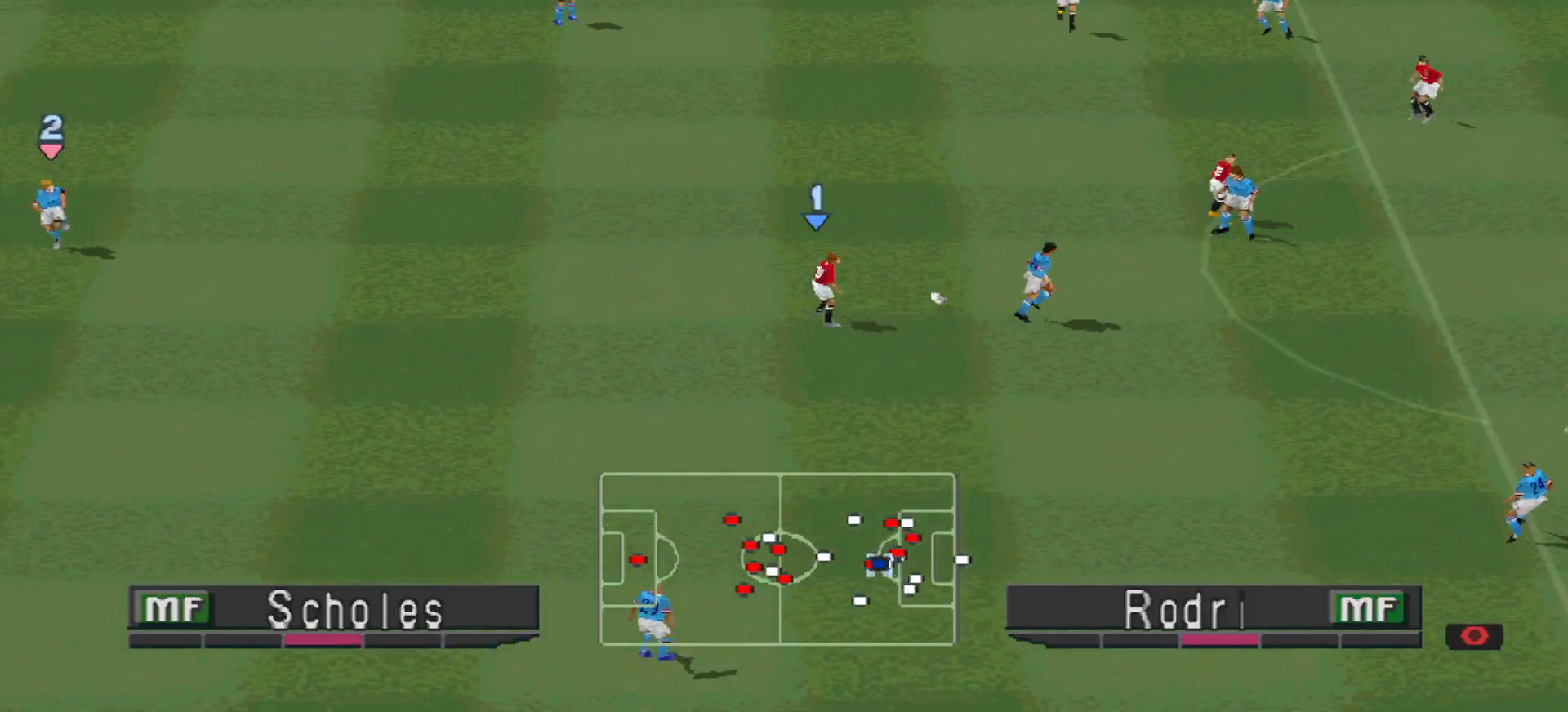
{"buttons": ["CROSS", "SQUARE", "R1"], "events": [[33, "SQUARE", "down"], [67, "DPAD_RIGHT", "up"], [233, "DPAD_DOWN", "up"]]}
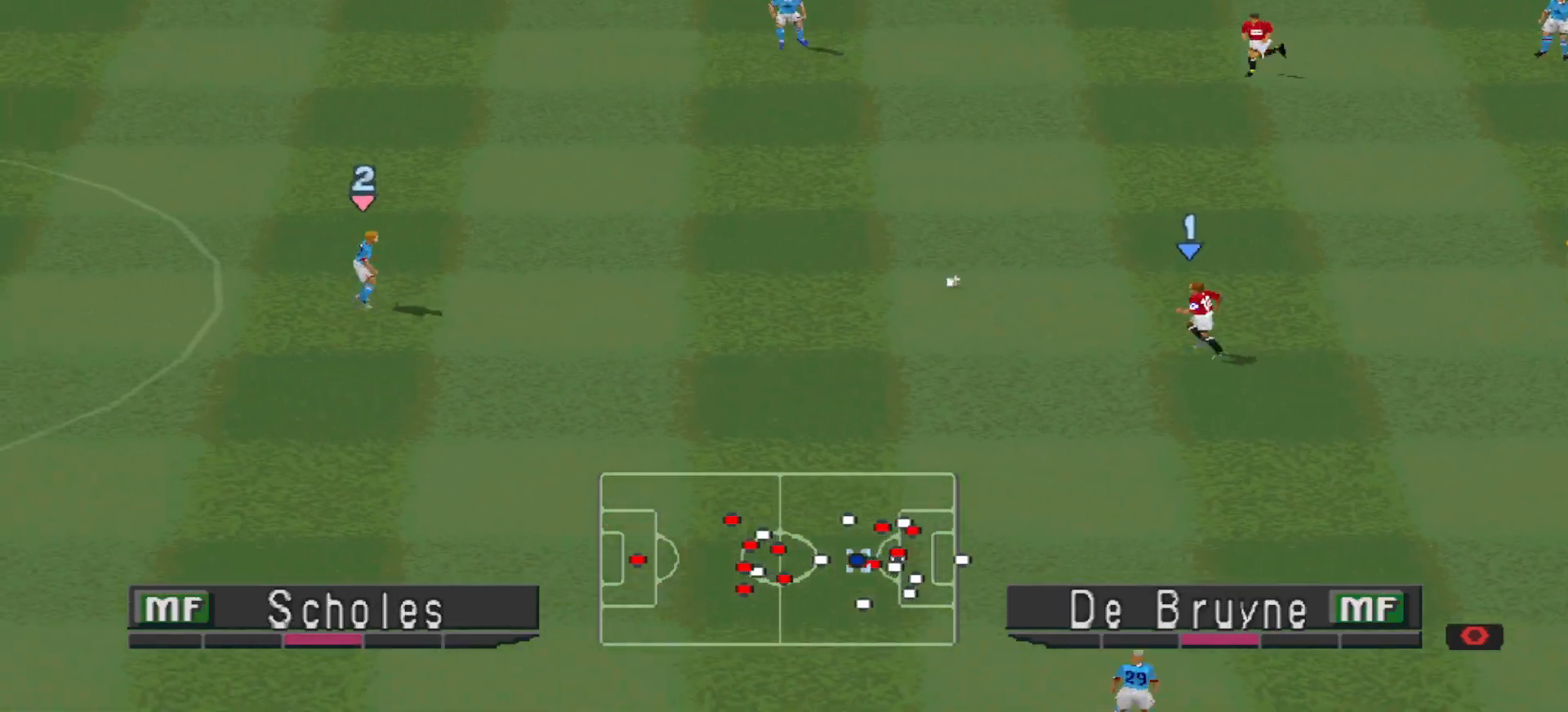
{"buttons": ["CROSS", "SQUARE", "R1"], "events": []}
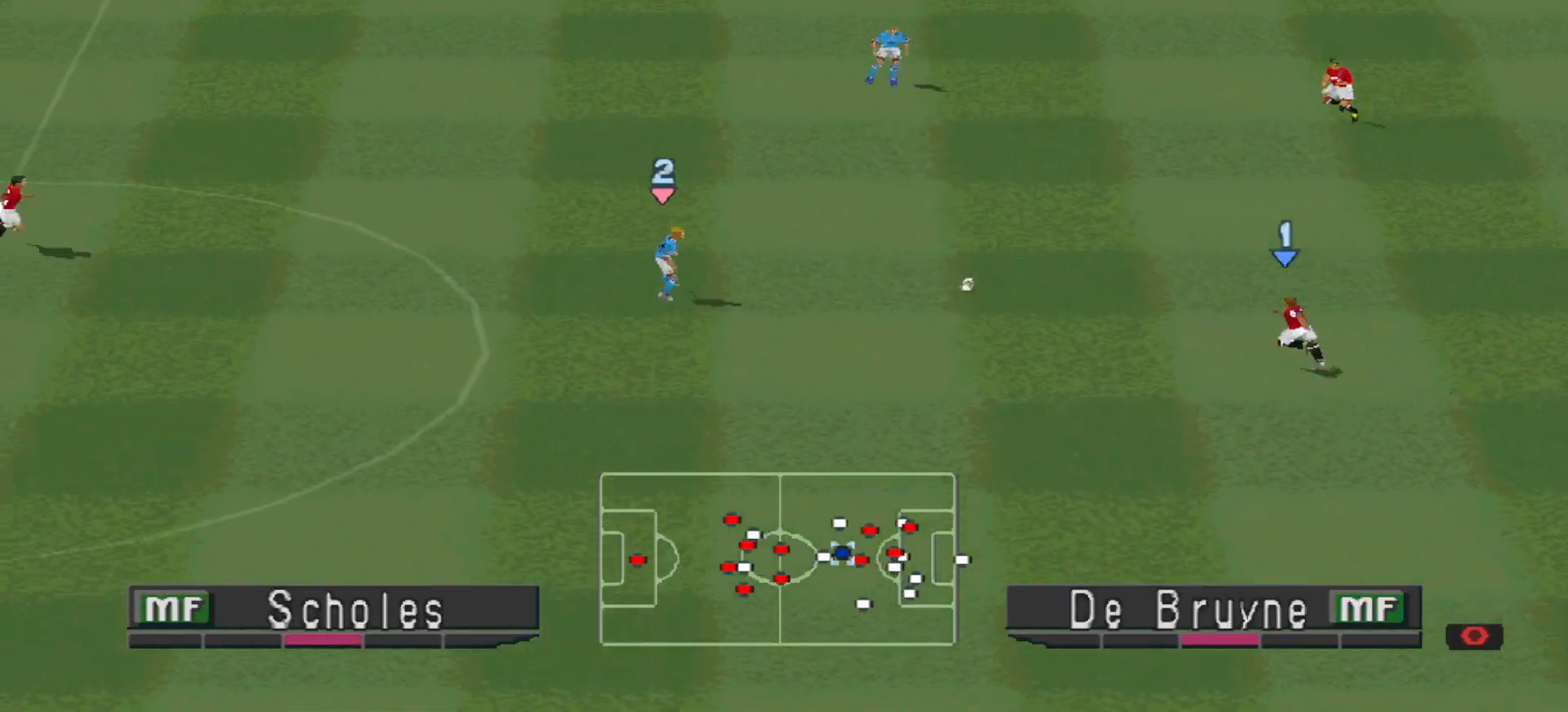
{"buttons": ["CROSS", "SQUARE", "R1"], "events": []}
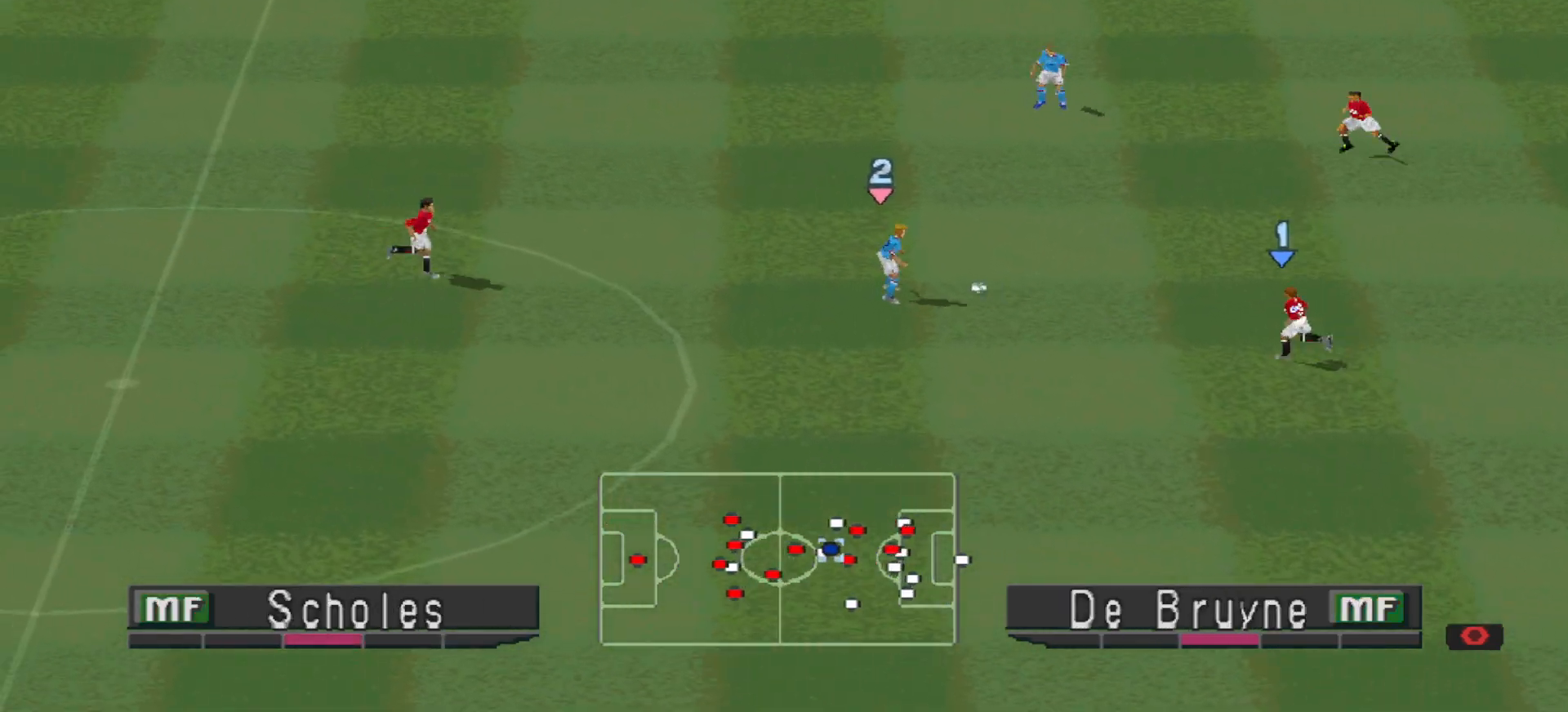
{"buttons": ["CROSS", "SQUARE", "R1"], "events": [[100, "L1", "down"], [267, "L1", "up"]]}
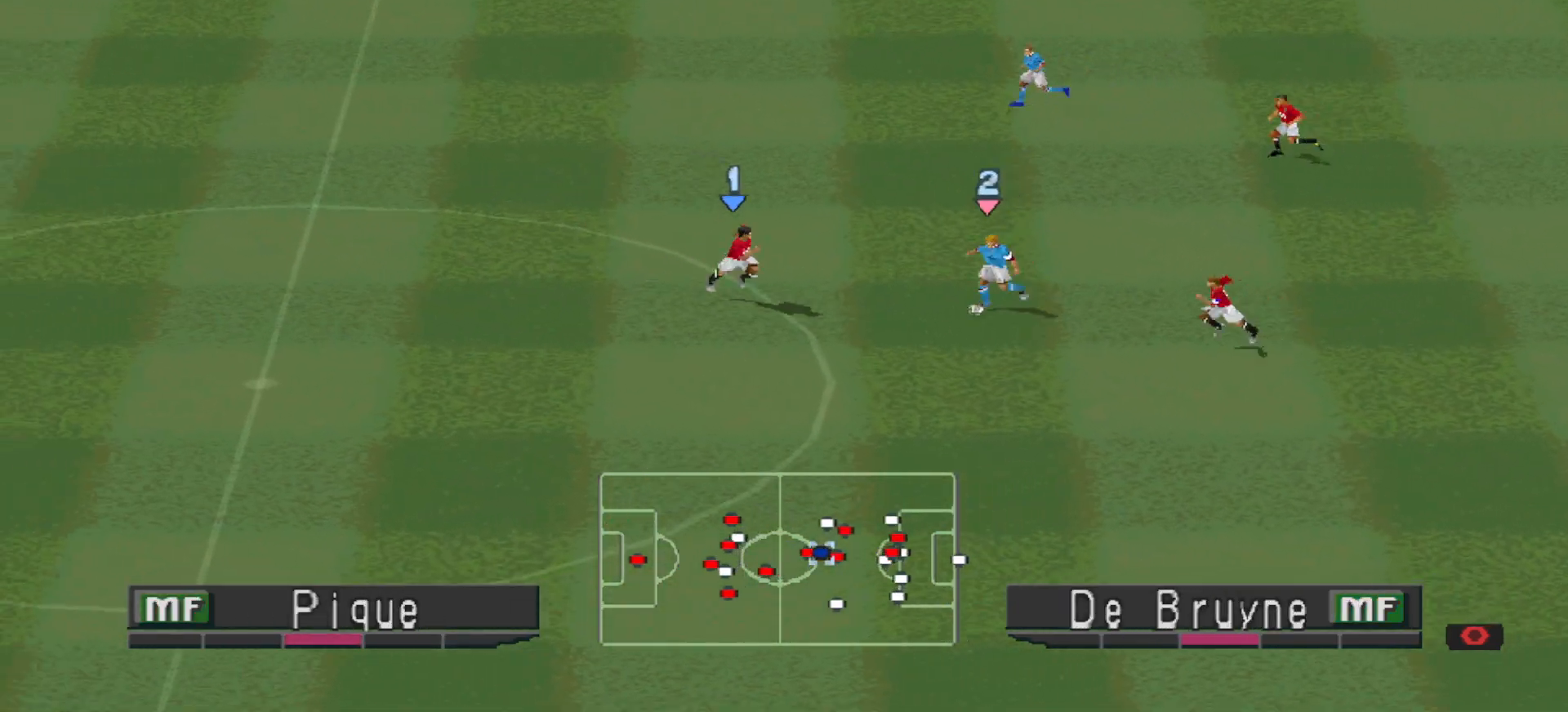
{"buttons": ["CROSS", "SQUARE", "R1"], "events": [[367, "L1", "down"], [467, "L1", "up"]]}
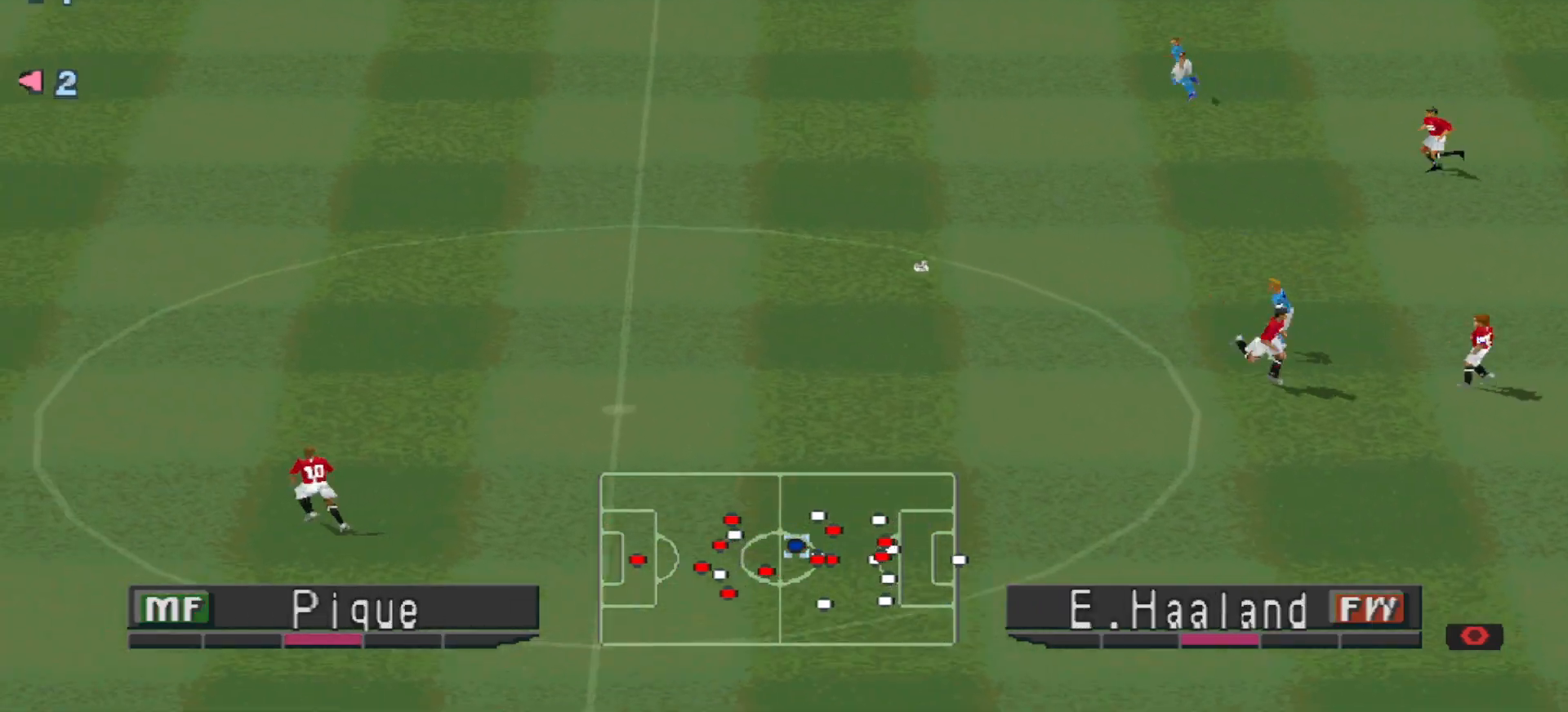
{"buttons": ["CROSS", "SQUARE", "R1"], "events": []}
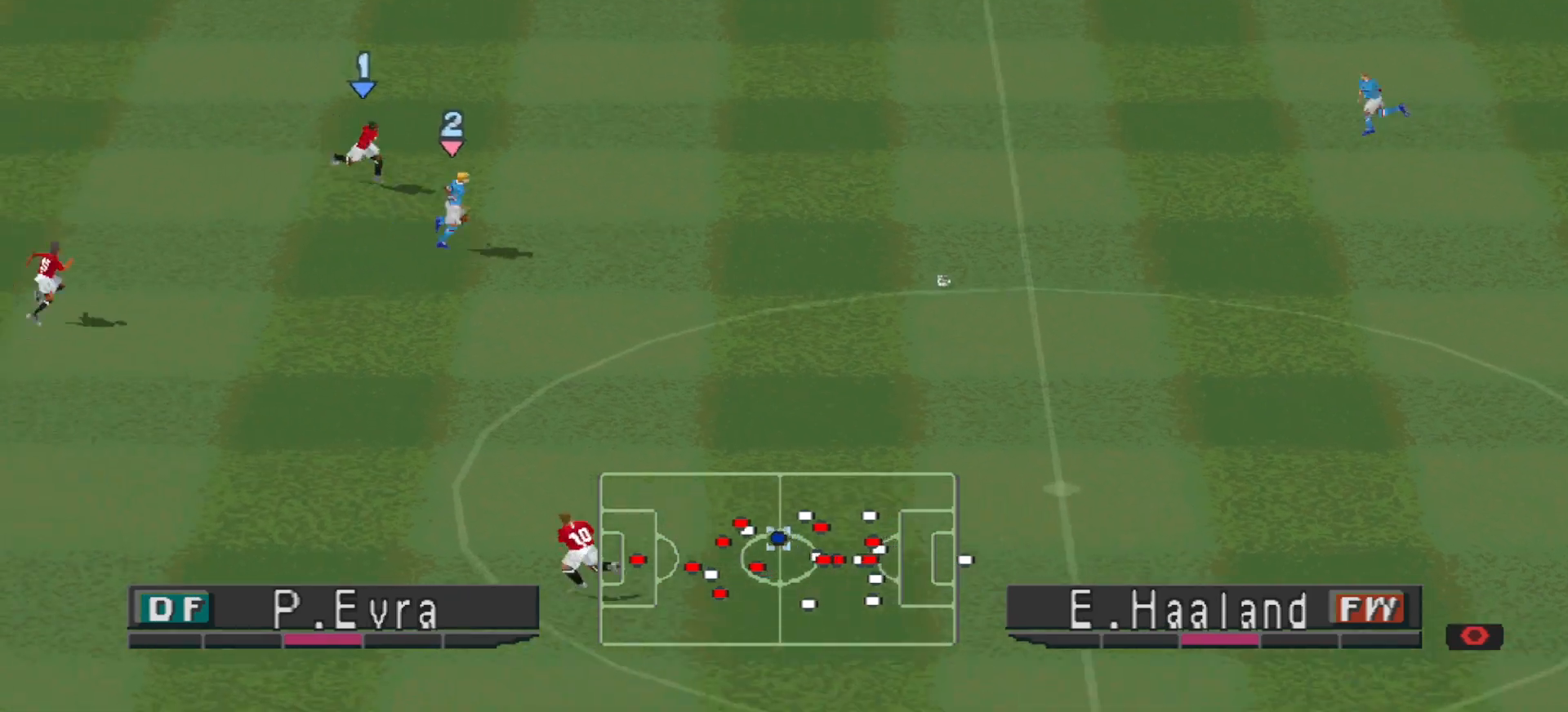
{"buttons": ["CROSS", "SQUARE", "R1"], "events": []}
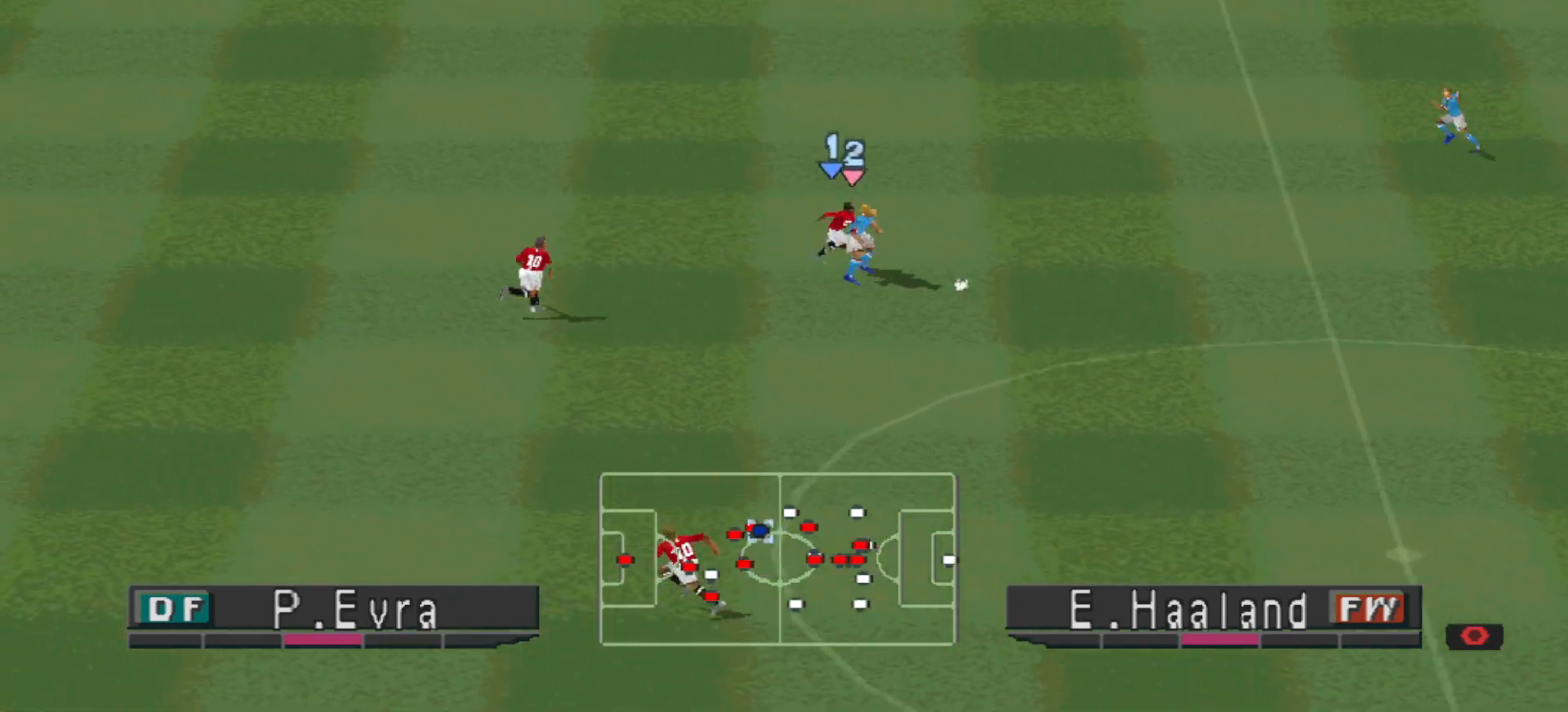
{"buttons": ["CROSS", "SQUARE", "R1"], "events": [[233, "L1", "down"], [300, "L1", "up"]]}
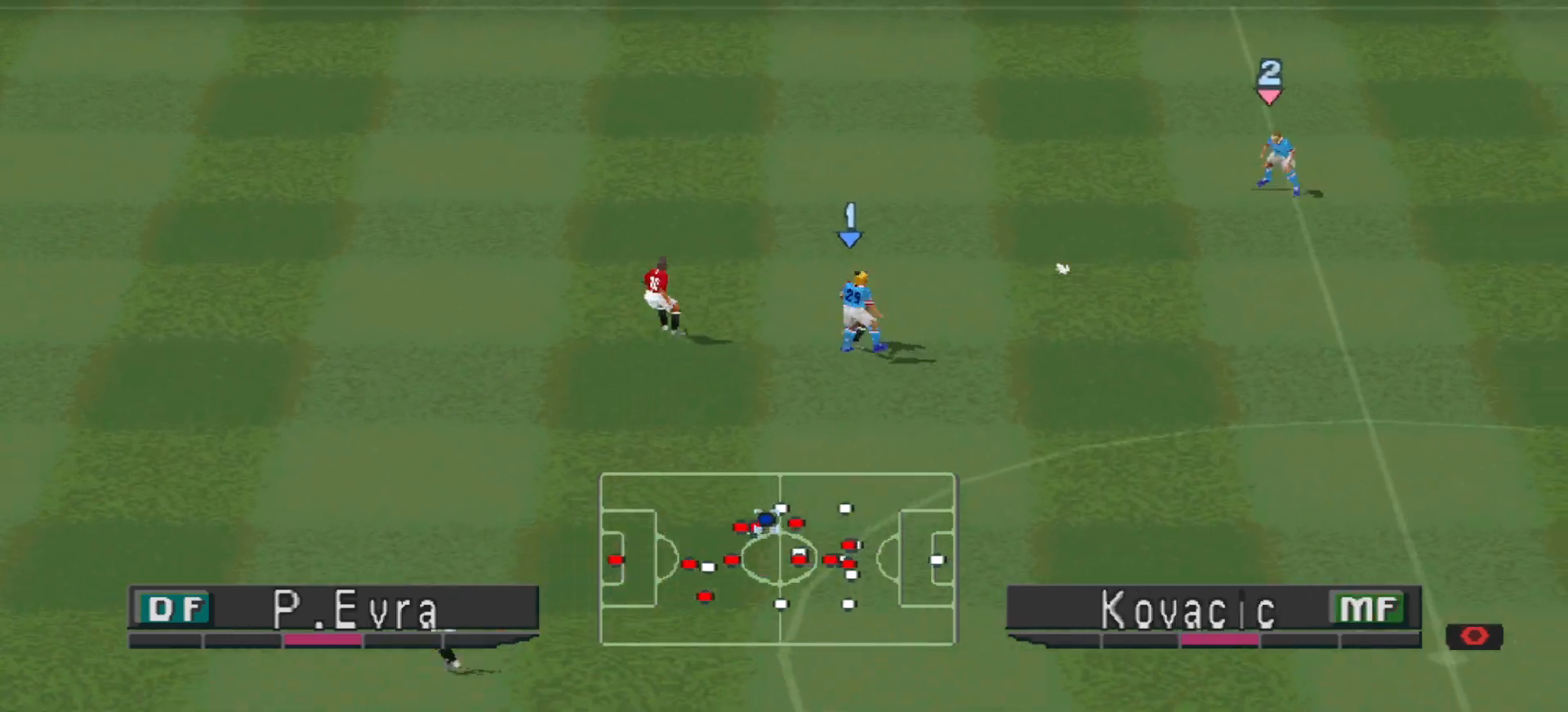
{"buttons": ["CROSS", "SQUARE", "R1"], "events": [[33, "SQUARE", "up"], [100, "SQUARE", "down"]]}
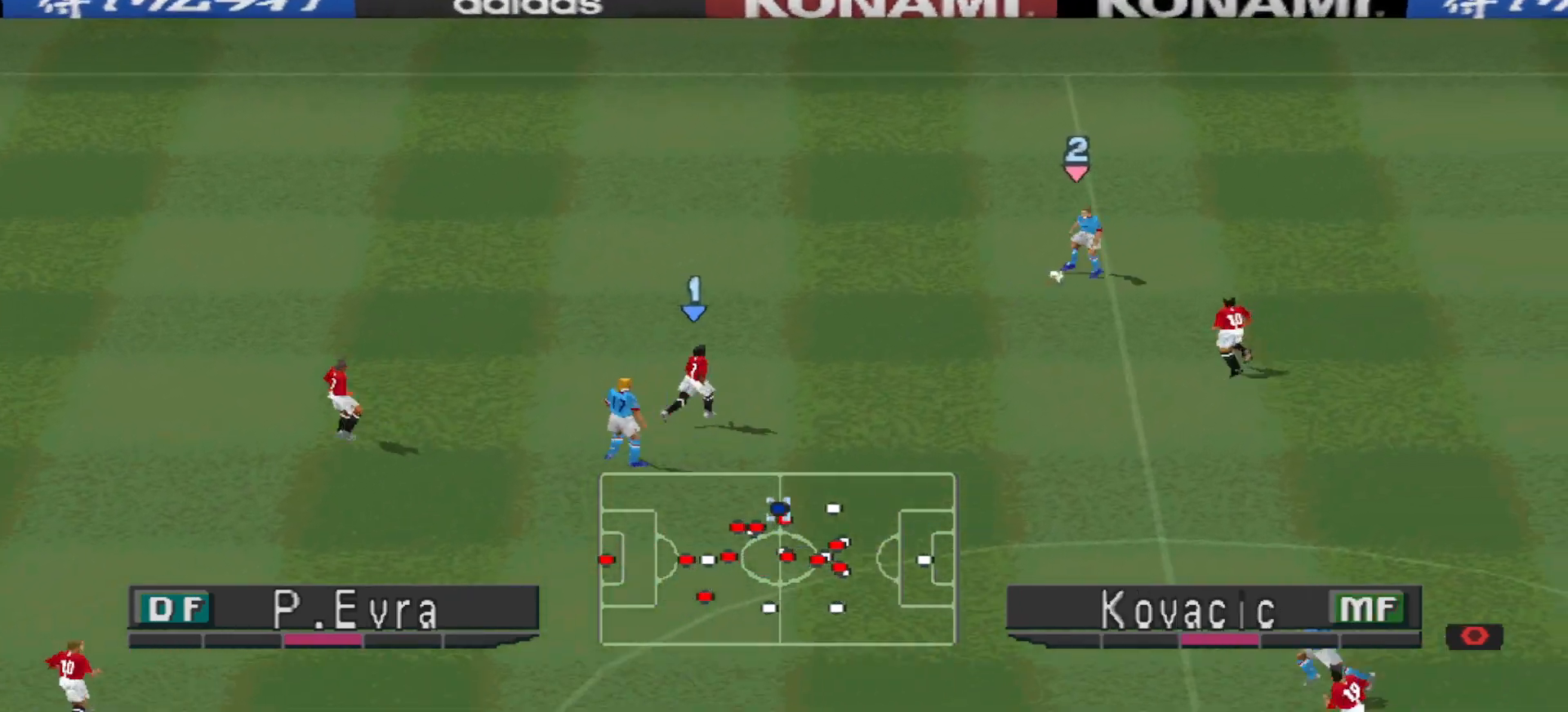
{"buttons": ["CROSS", "SQUARE", "R1"], "events": []}
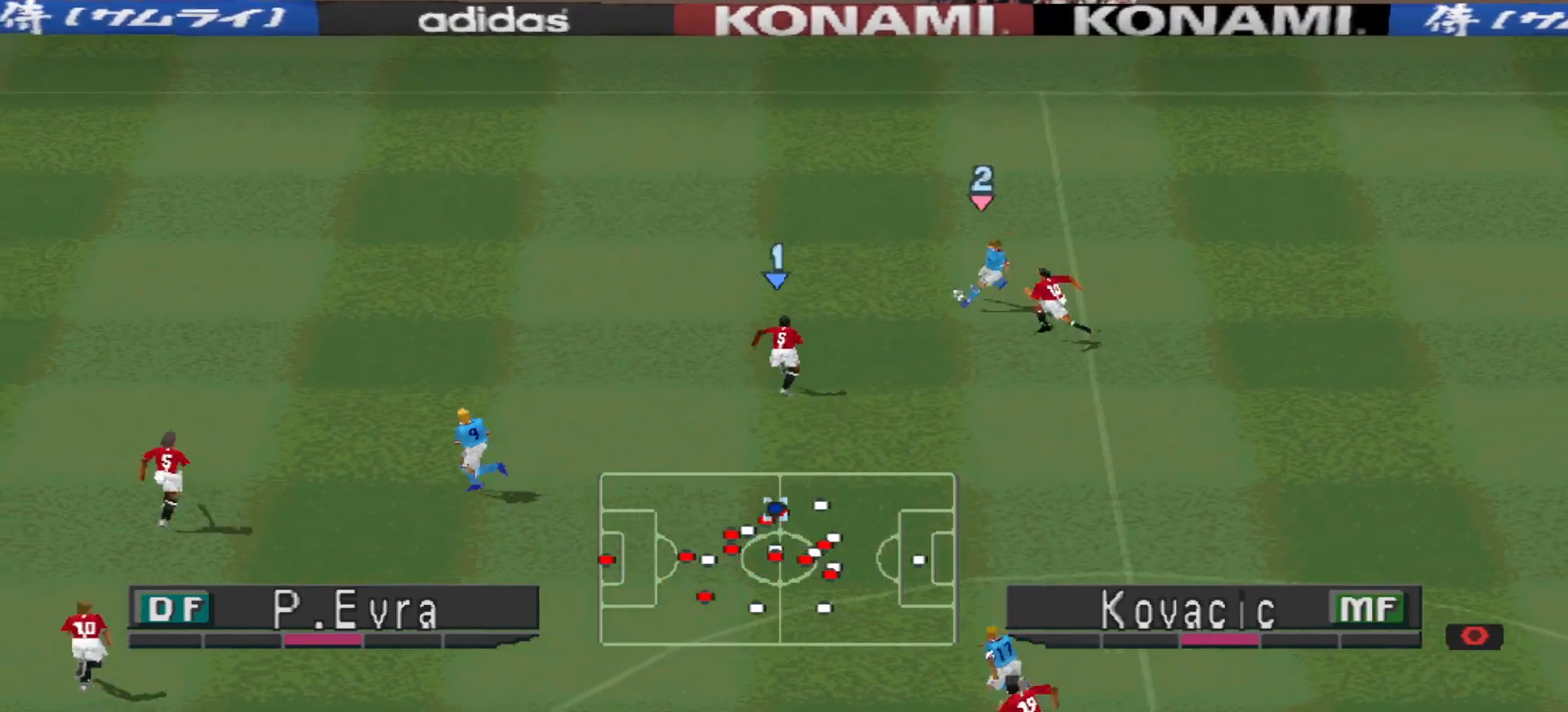
{"buttons": ["CROSS", "SQUARE", "R1"], "events": [[367, "L1", "down"], [500, "L1", "up"]]}
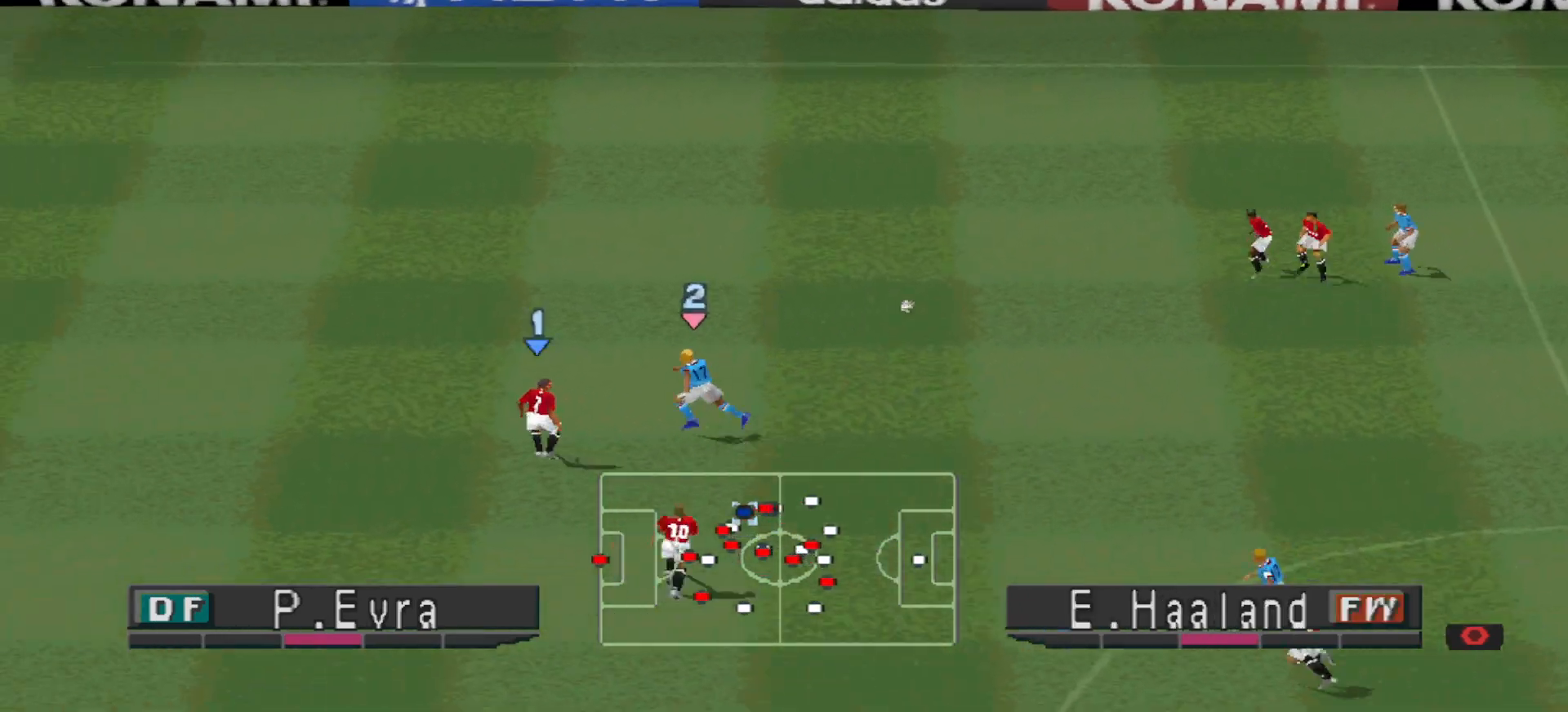
{"buttons": ["R1", "DPAD_UP"], "events": [[100, "DPAD_LEFT", "down"], [133, "SQUARE", "up"], [167, "CROSS", "up"], [333, "DPAD_UP", "down"], [367, "DPAD_LEFT", "up"]]}
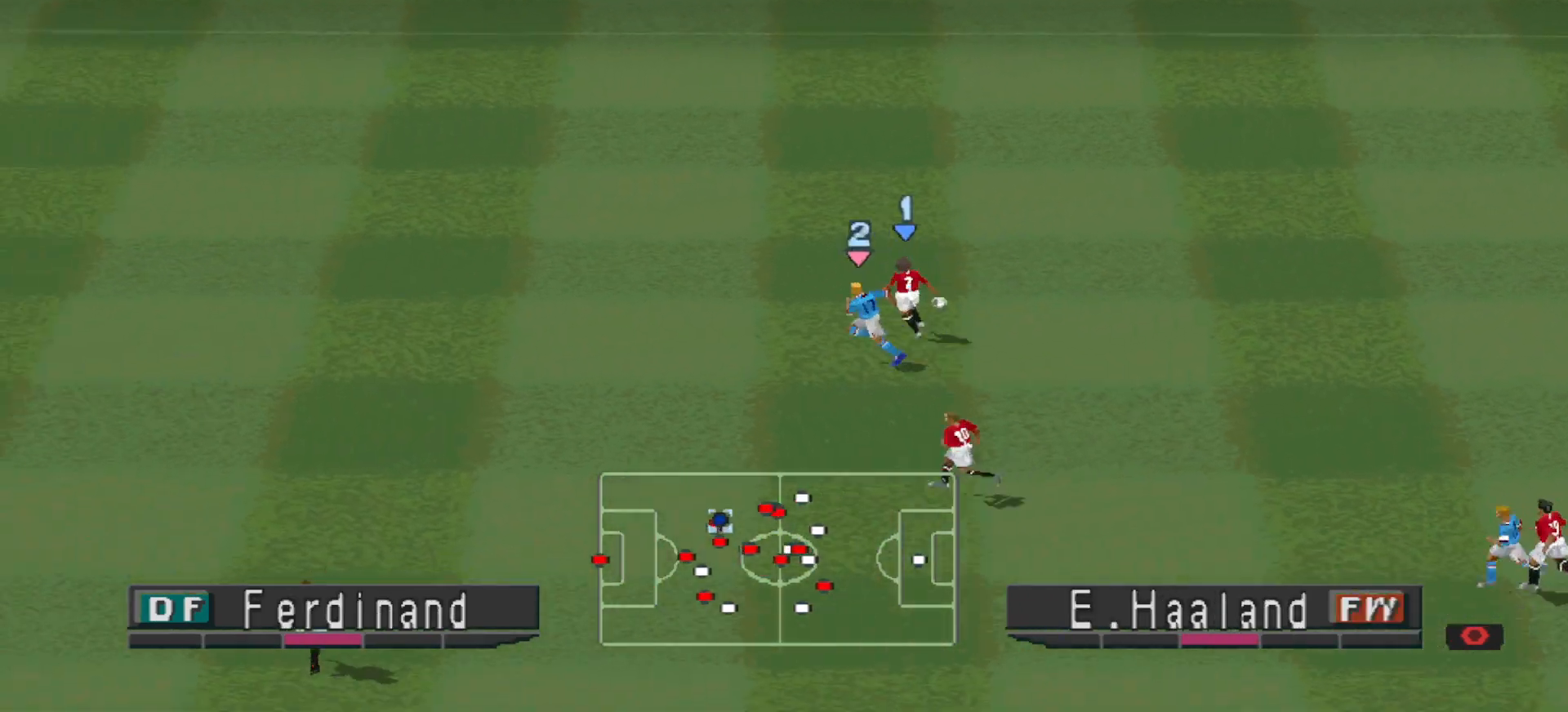
{"buttons": ["DPAD_UP", "DPAD_RIGHT"], "events": [[100, "DPAD_RIGHT", "down"], [167, "R1", "up"]]}
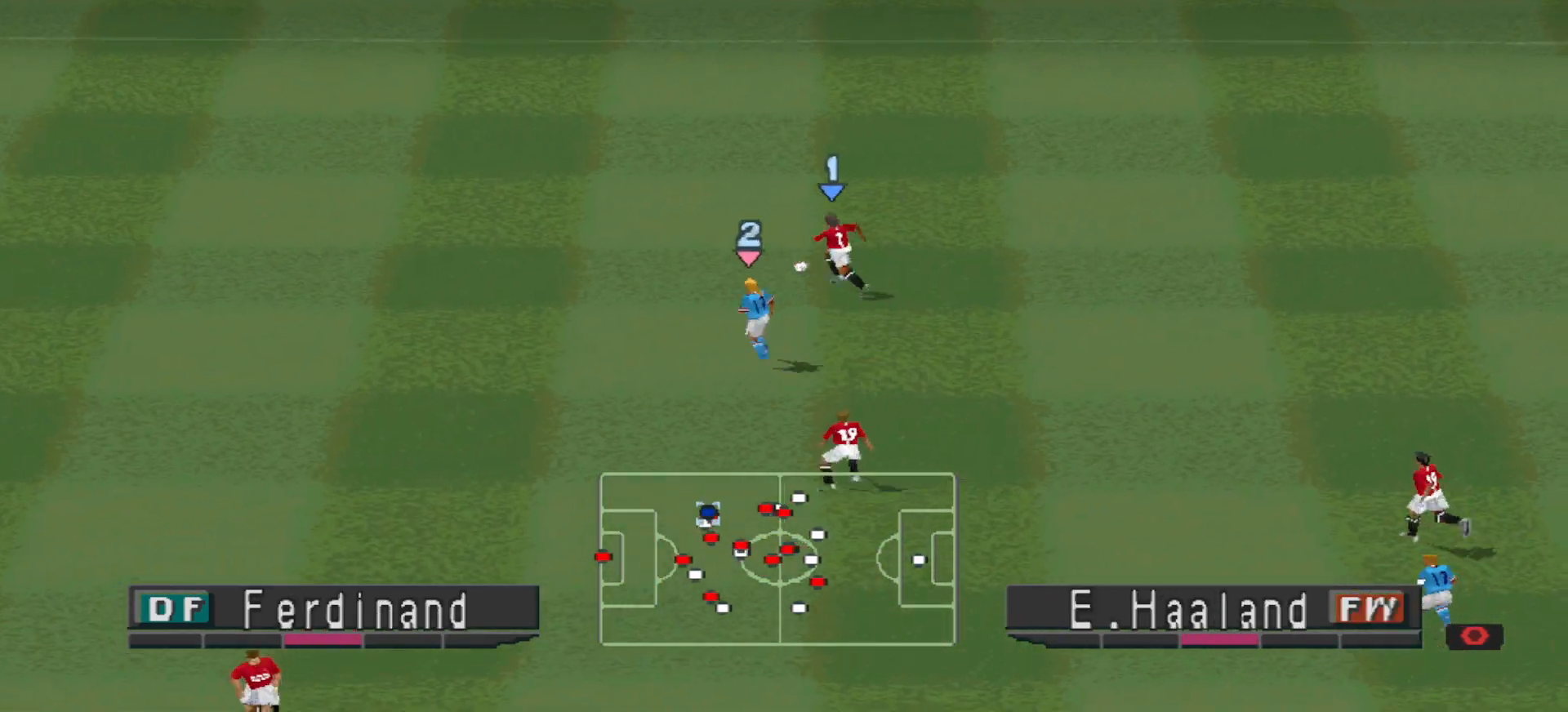
{"buttons": ["DPAD_UP", "DPAD_RIGHT"], "events": []}
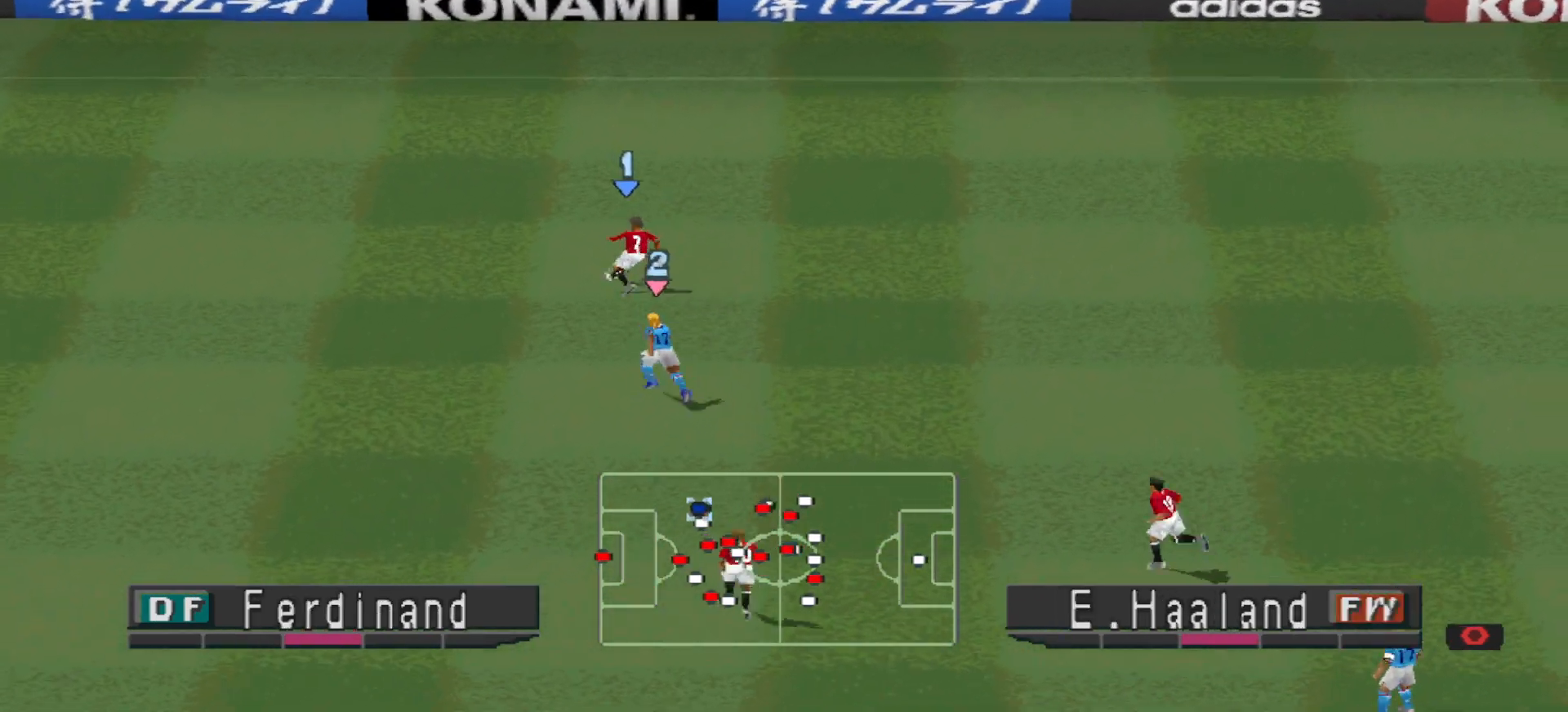
{"buttons": ["DPAD_RIGHT"], "events": [[300, "DPAD_UP", "up"]]}